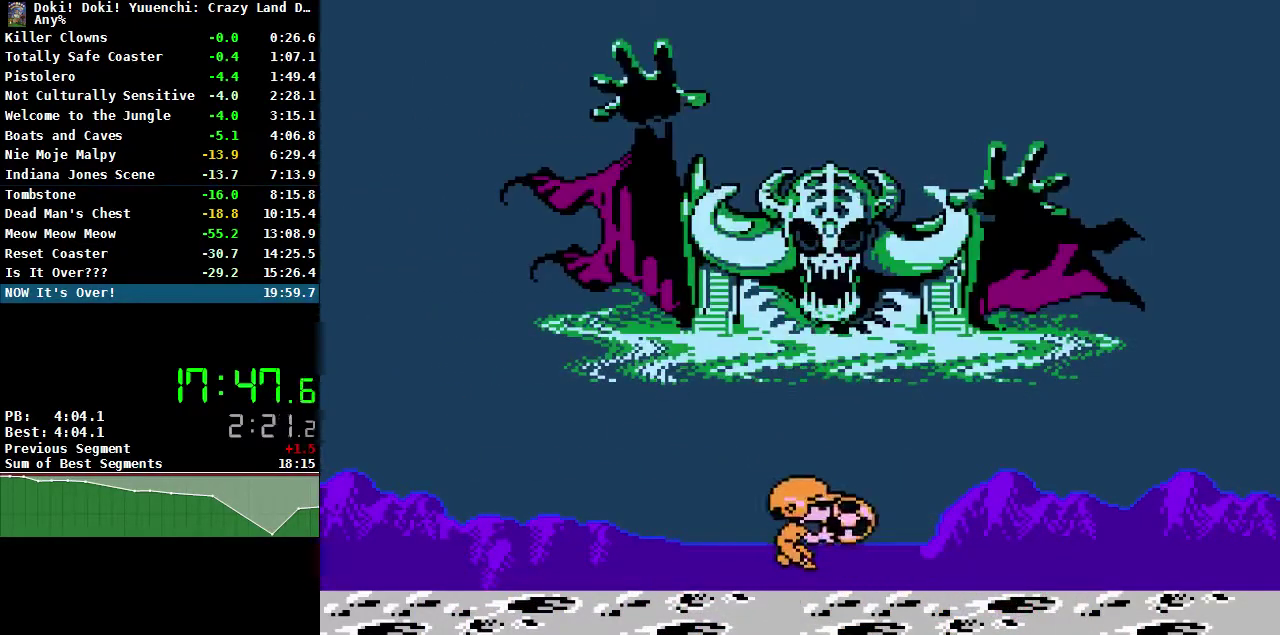
Gameplay with a controller (Nintendo layout); each line is a JSON object with the inputs held at the frame after it. "events" lists button and stick changes between this image and that frame as [ms after this image, input, new state], when the widget could be followed in between. Not read: L3 R3.
{"buttons": [], "events": [[17, "B", "up"], [67, "B", "down"], [183, "B", "up"], [350, "DPAD_UP", "up"]]}
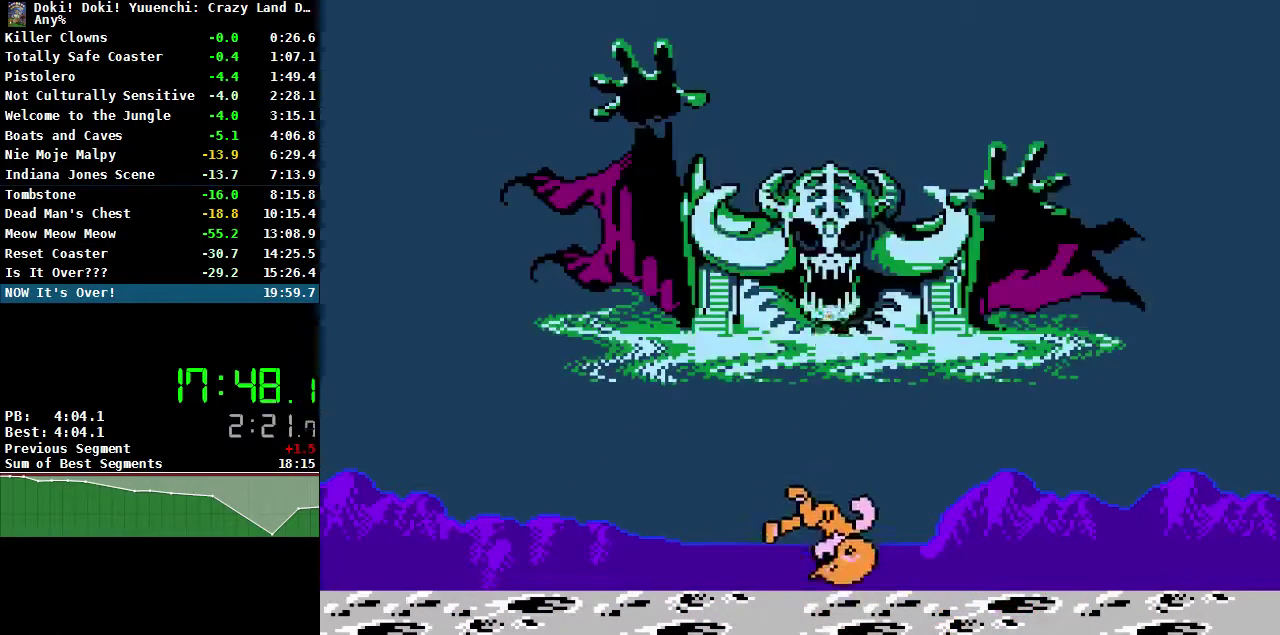
{"buttons": ["B", "DPAD_UP"], "events": [[100, "DPAD_UP", "down"], [150, "A", "down"], [183, "B", "down"], [233, "A", "up"], [283, "B", "up"], [333, "B", "down"], [433, "B", "up"], [483, "B", "down"]]}
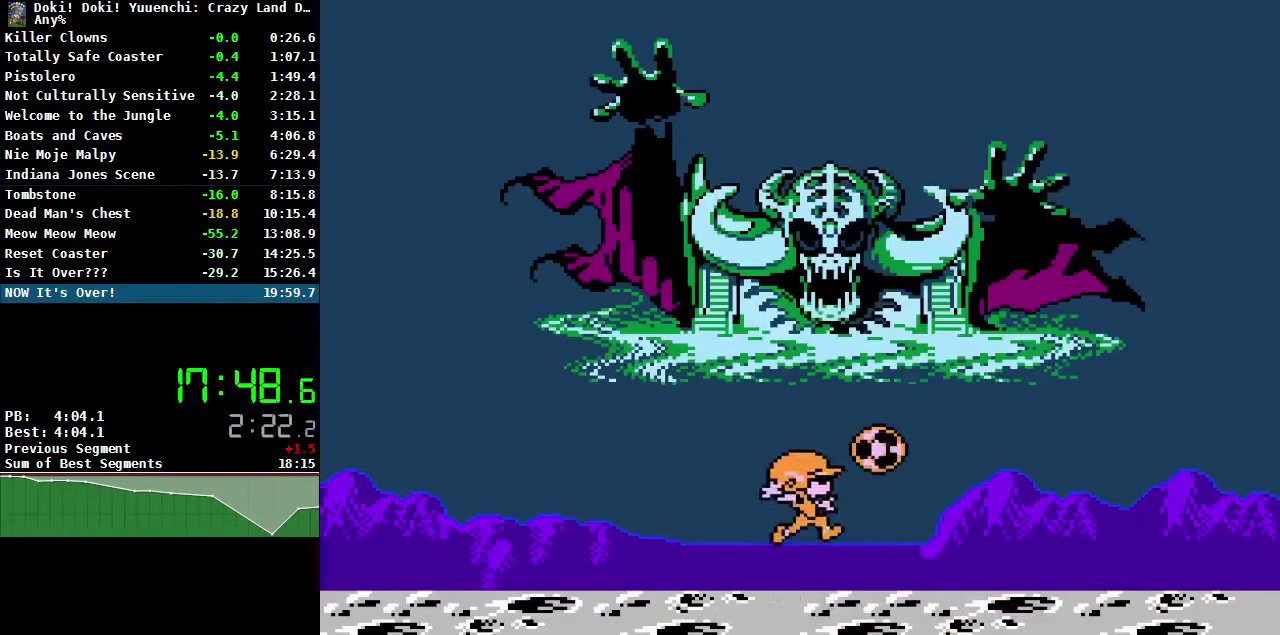
{"buttons": ["DPAD_RIGHT"], "events": [[67, "B", "up"], [133, "DPAD_UP", "up"], [333, "DPAD_RIGHT", "down"]]}
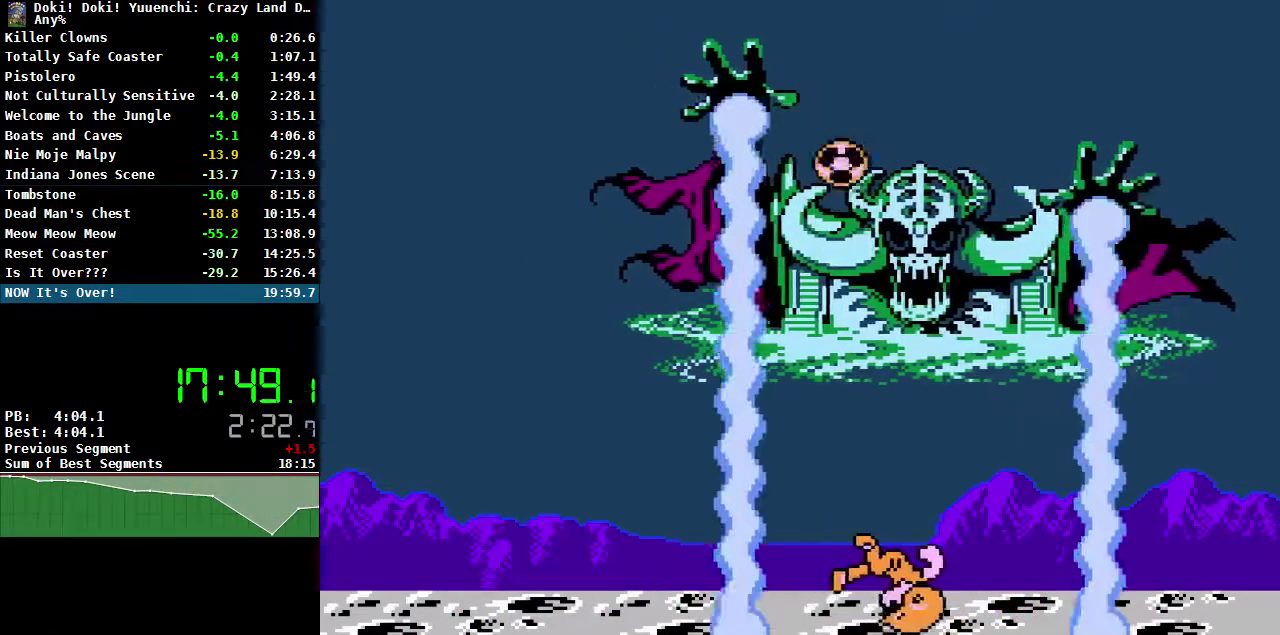
{"buttons": [], "events": [[167, "DPAD_RIGHT", "up"]]}
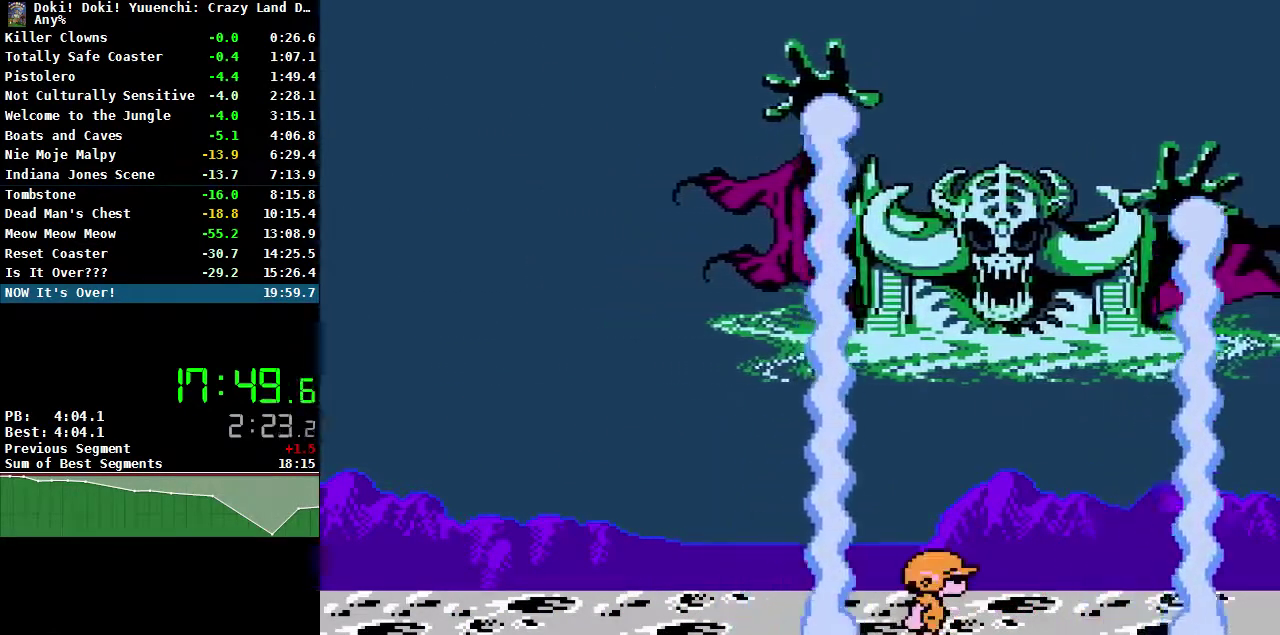
{"buttons": ["DPAD_LEFT"], "events": [[133, "DPAD_RIGHT", "down"], [217, "DPAD_RIGHT", "up"], [333, "DPAD_LEFT", "down"]]}
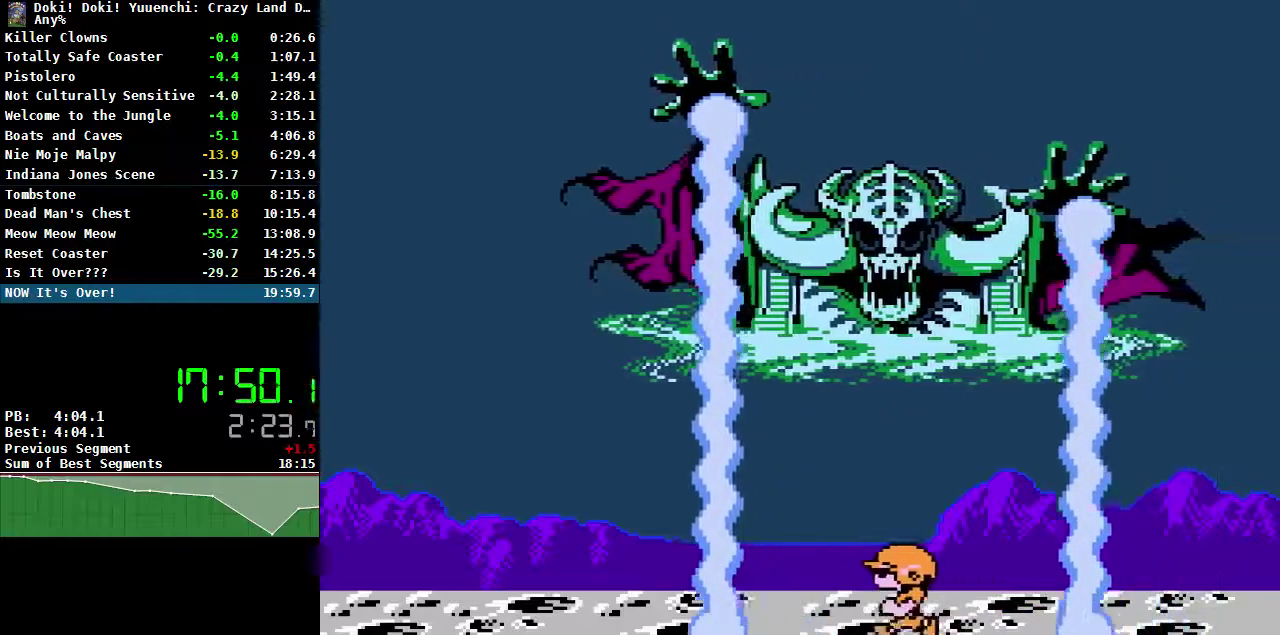
{"buttons": [], "events": [[317, "DPAD_LEFT", "up"]]}
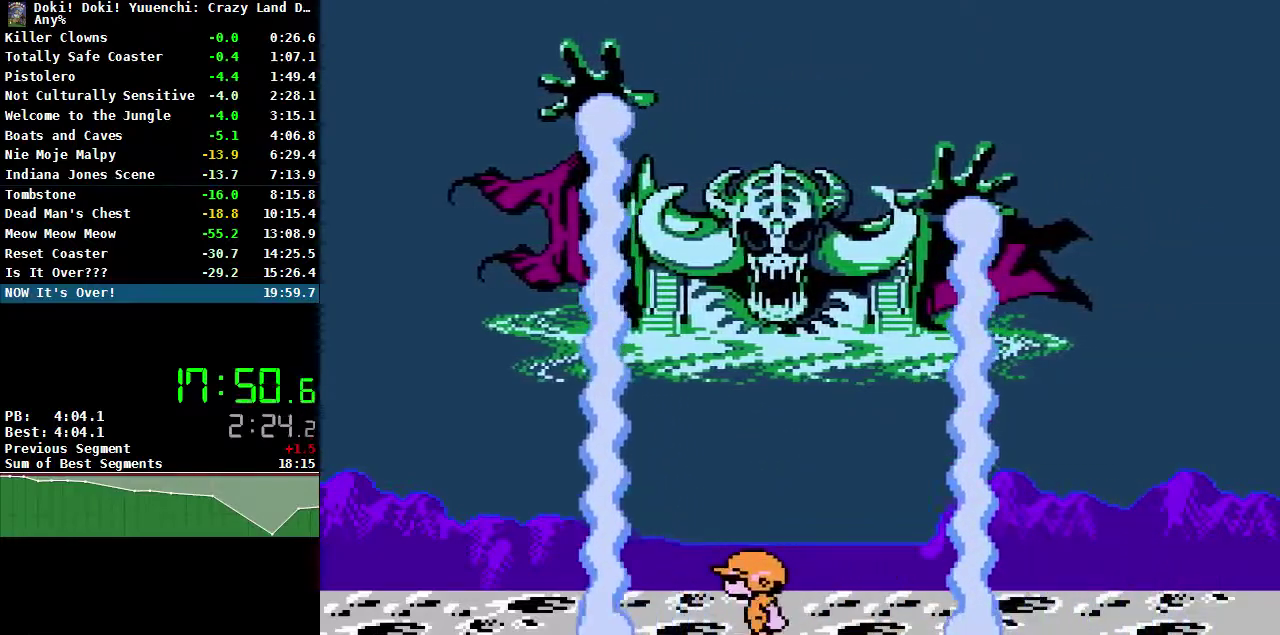
{"buttons": ["DPAD_LEFT"], "events": [[150, "DPAD_LEFT", "down"], [317, "DPAD_LEFT", "up"], [483, "DPAD_LEFT", "down"]]}
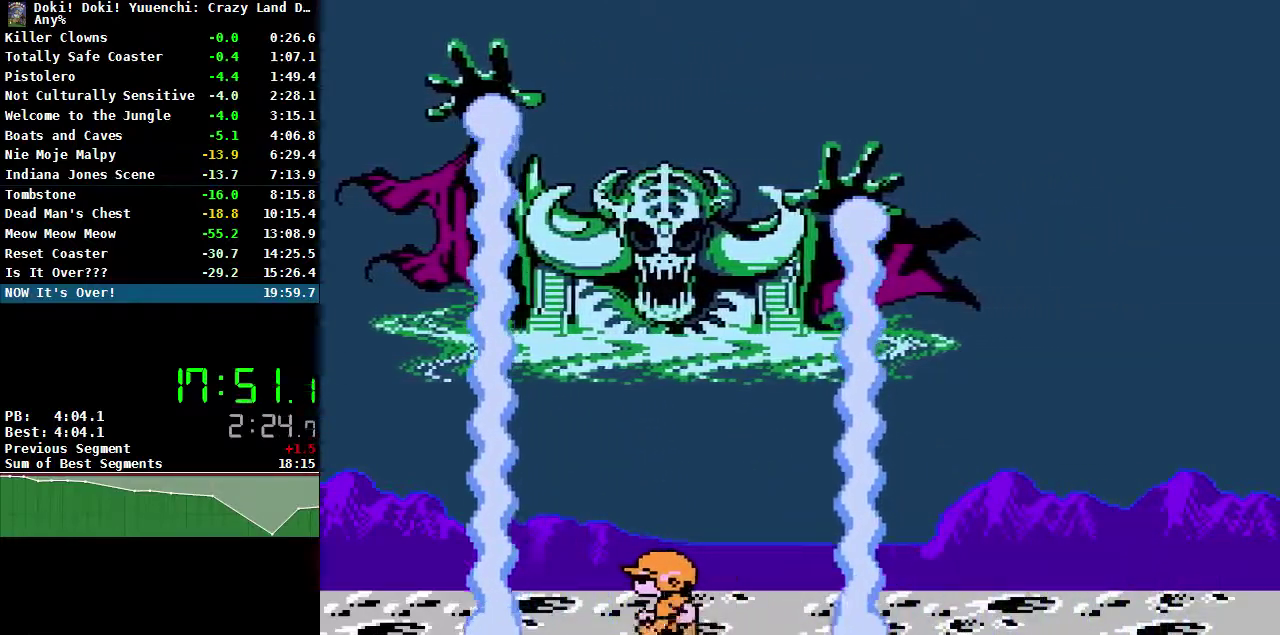
{"buttons": [], "events": [[183, "DPAD_LEFT", "up"], [367, "DPAD_RIGHT", "down"], [467, "DPAD_RIGHT", "up"]]}
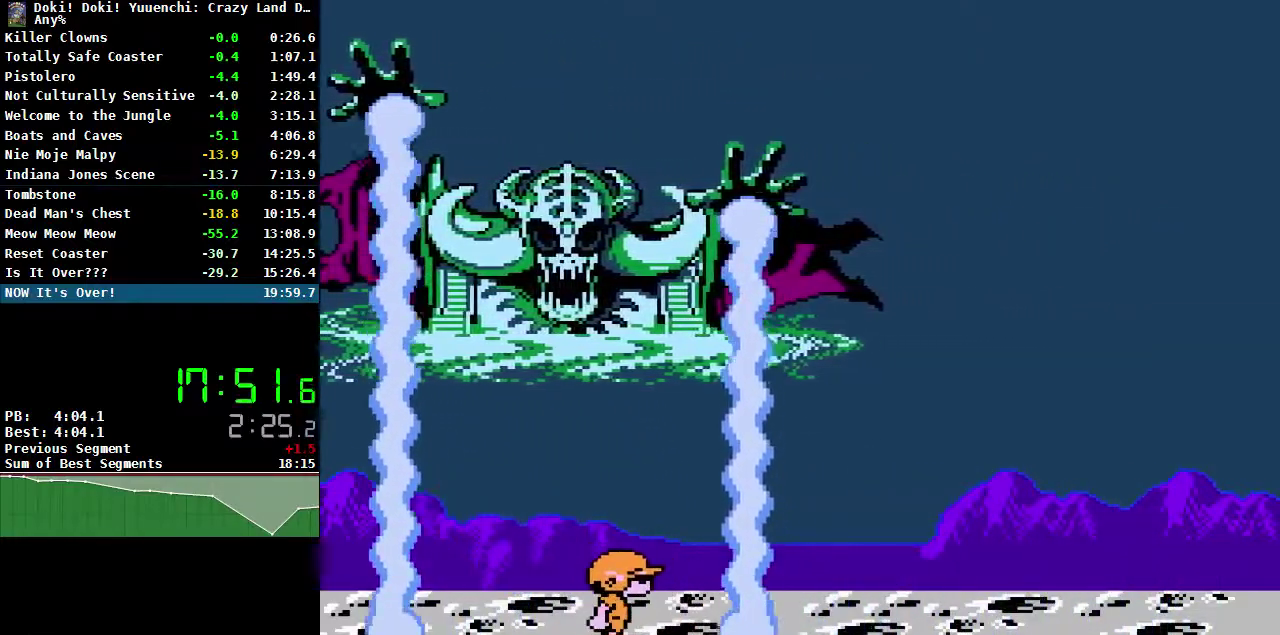
{"buttons": ["DPAD_RIGHT"], "events": [[367, "DPAD_RIGHT", "down"]]}
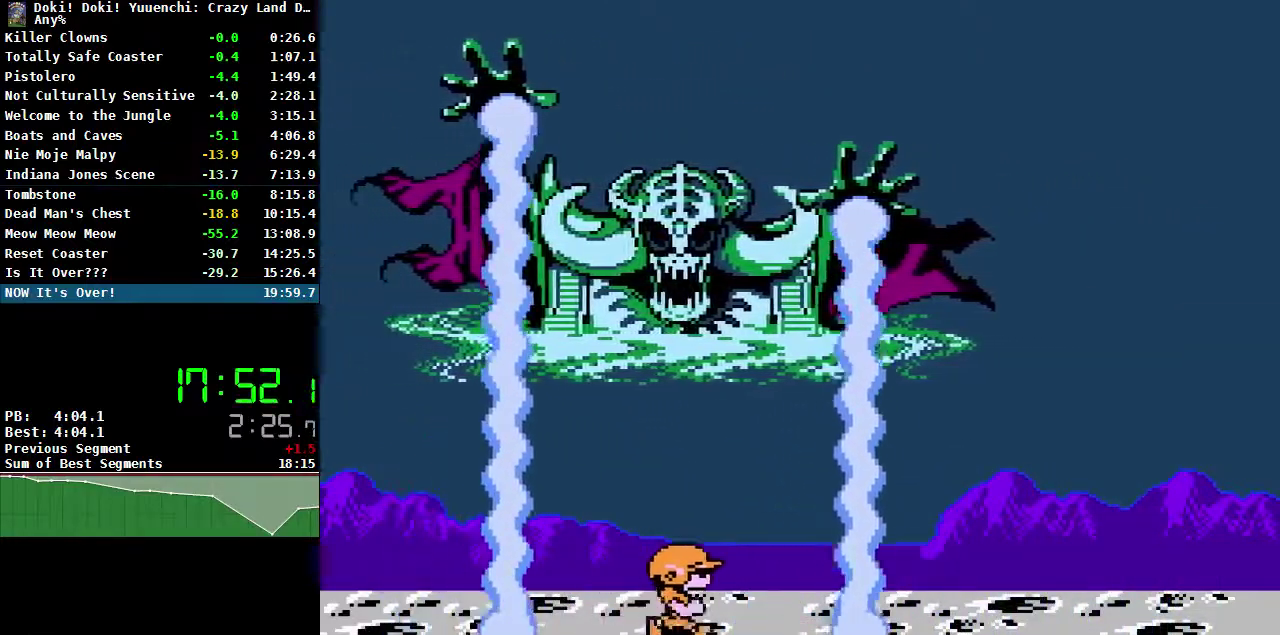
{"buttons": ["DPAD_UP"], "events": [[117, "DPAD_RIGHT", "up"], [283, "DPAD_RIGHT", "down"], [317, "A", "down"], [367, "B", "down"], [367, "DPAD_UP", "down"], [417, "DPAD_RIGHT", "up"], [433, "A", "up"], [483, "B", "up"]]}
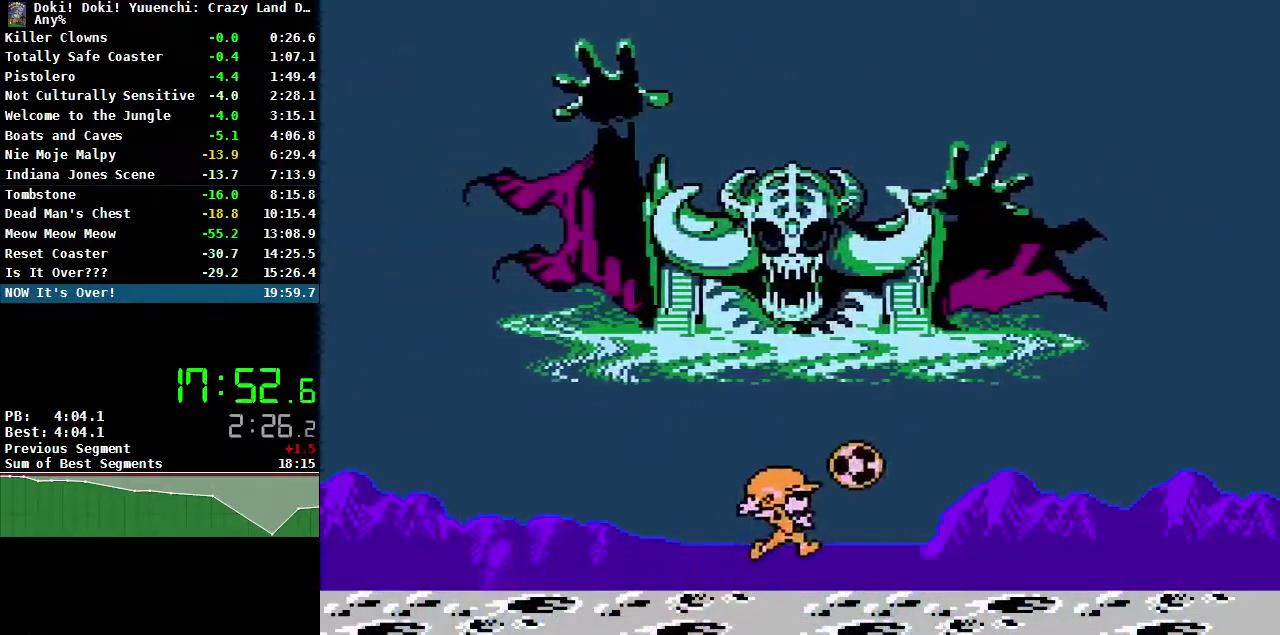
{"buttons": [], "events": [[150, "DPAD_LEFT", "down"], [200, "DPAD_LEFT", "up"], [217, "DPAD_RIGHT", "down"], [283, "DPAD_RIGHT", "up"], [400, "DPAD_UP", "up"]]}
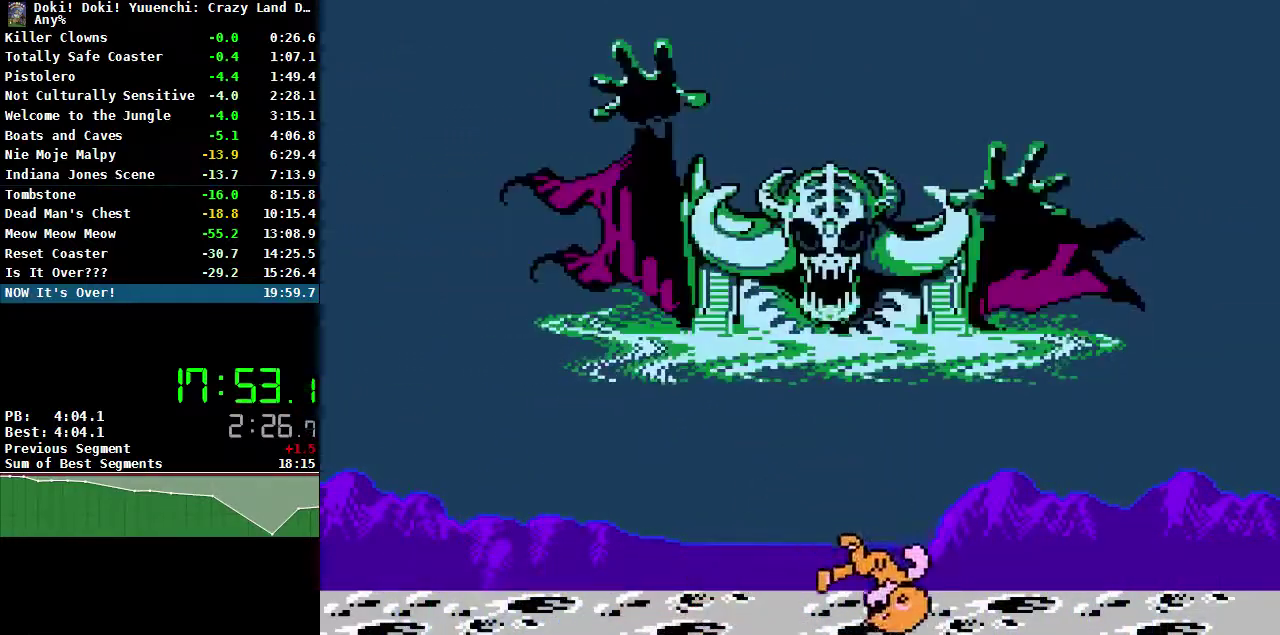
{"buttons": ["B", "DPAD_UP"], "events": [[100, "DPAD_UP", "down"], [117, "A", "down"], [167, "B", "down"], [250, "A", "up"], [267, "B", "up"], [333, "B", "down"], [367, "DPAD_LEFT", "down"], [433, "DPAD_LEFT", "up"]]}
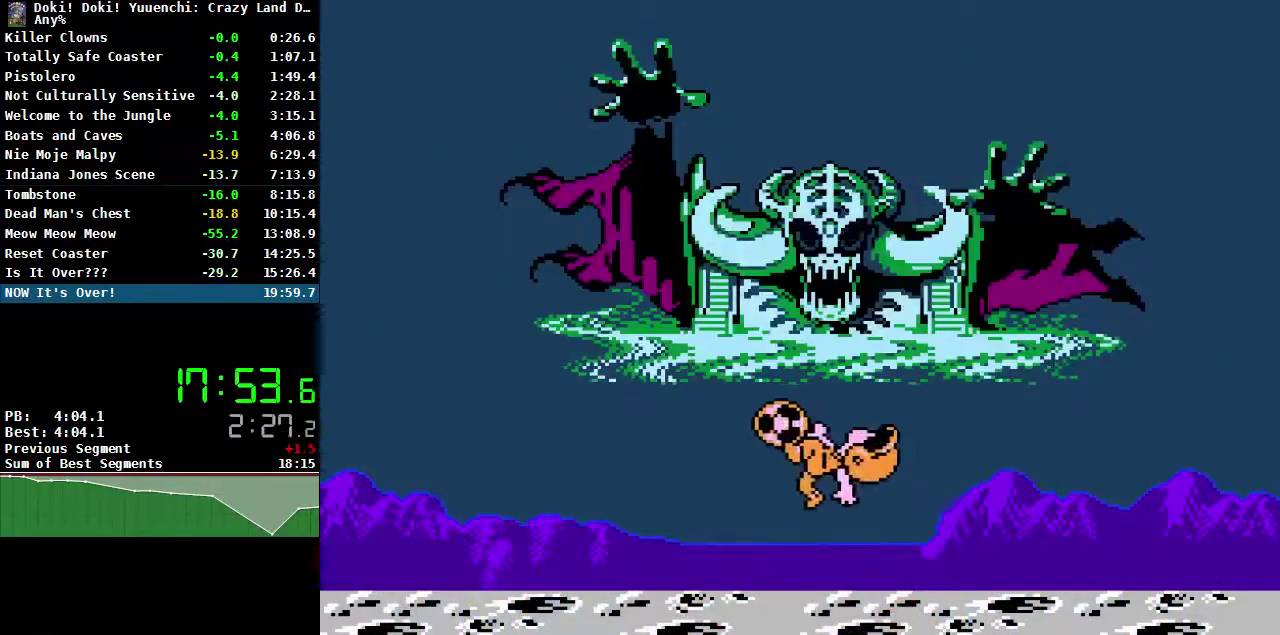
{"buttons": ["DPAD_UP", "DPAD_LEFT"], "events": [[17, "B", "up"], [117, "DPAD_UP", "up"], [350, "DPAD_LEFT", "down"], [367, "DPAD_UP", "down"]]}
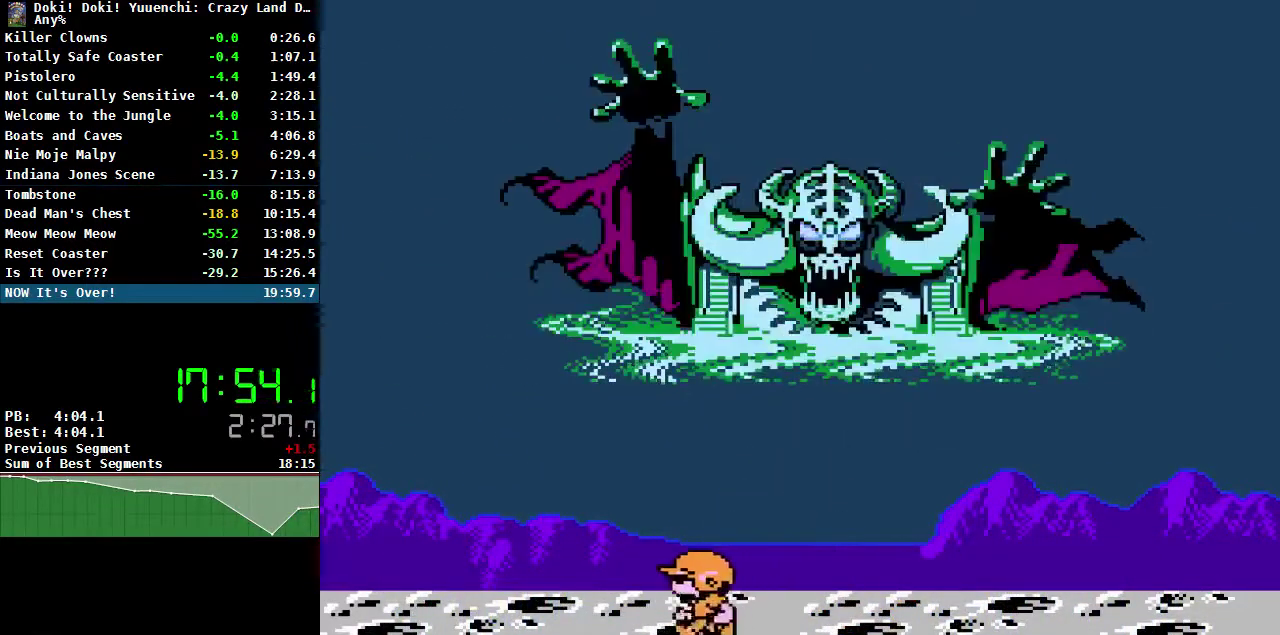
{"buttons": ["A", "B"], "events": [[200, "DPAD_LEFT", "up"], [200, "DPAD_RIGHT", "down"], [200, "DPAD_UP", "up"], [267, "DPAD_RIGHT", "up"], [283, "A", "down"], [333, "B", "down"]]}
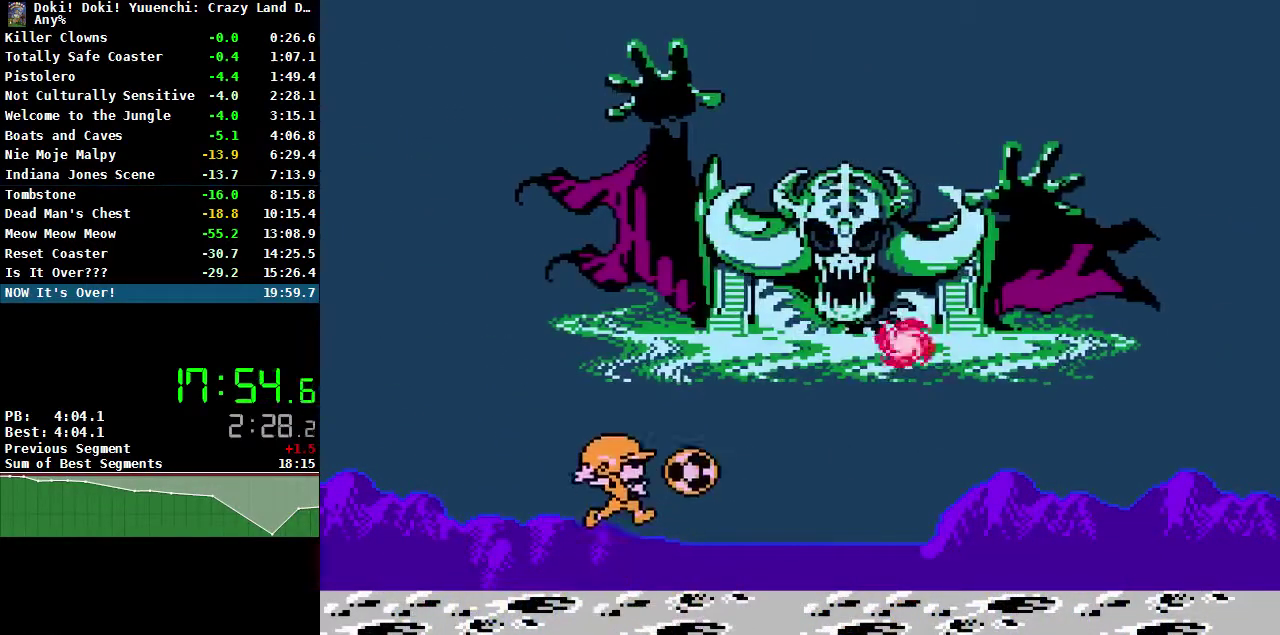
{"buttons": ["DPAD_LEFT"], "events": [[117, "DPAD_UP", "down"], [217, "B", "up"], [267, "A", "up"], [350, "DPAD_LEFT", "down"], [400, "DPAD_UP", "up"]]}
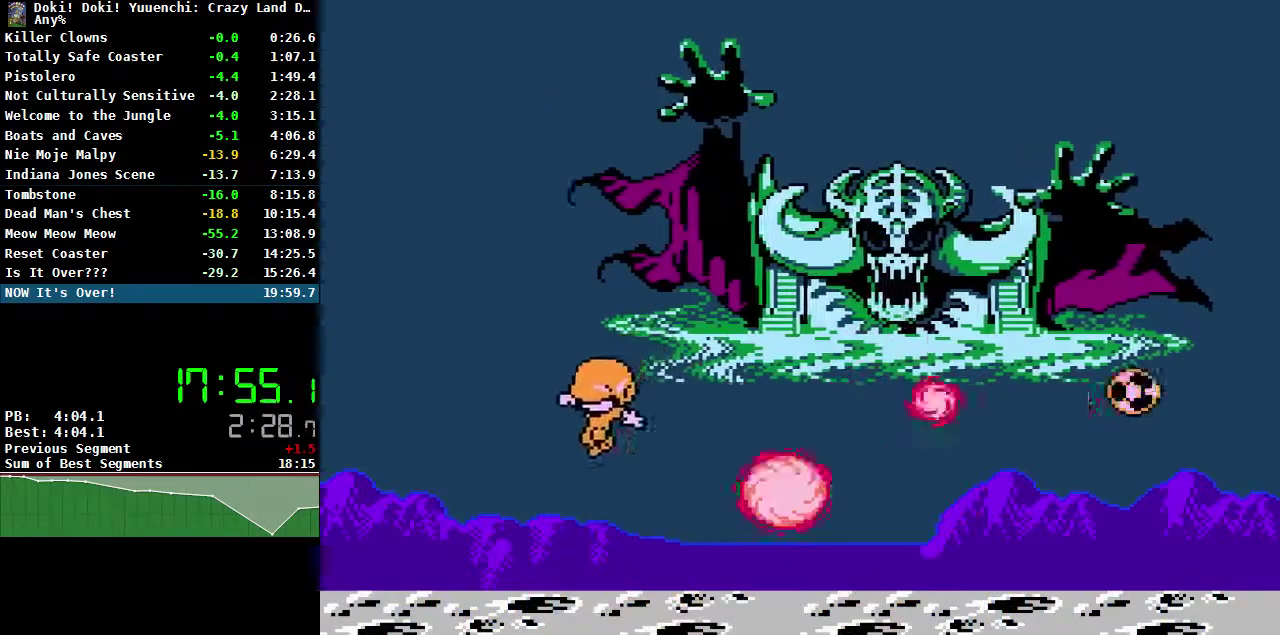
{"buttons": [], "events": [[217, "DPAD_LEFT", "up"], [267, "DPAD_RIGHT", "down"], [367, "DPAD_RIGHT", "up"]]}
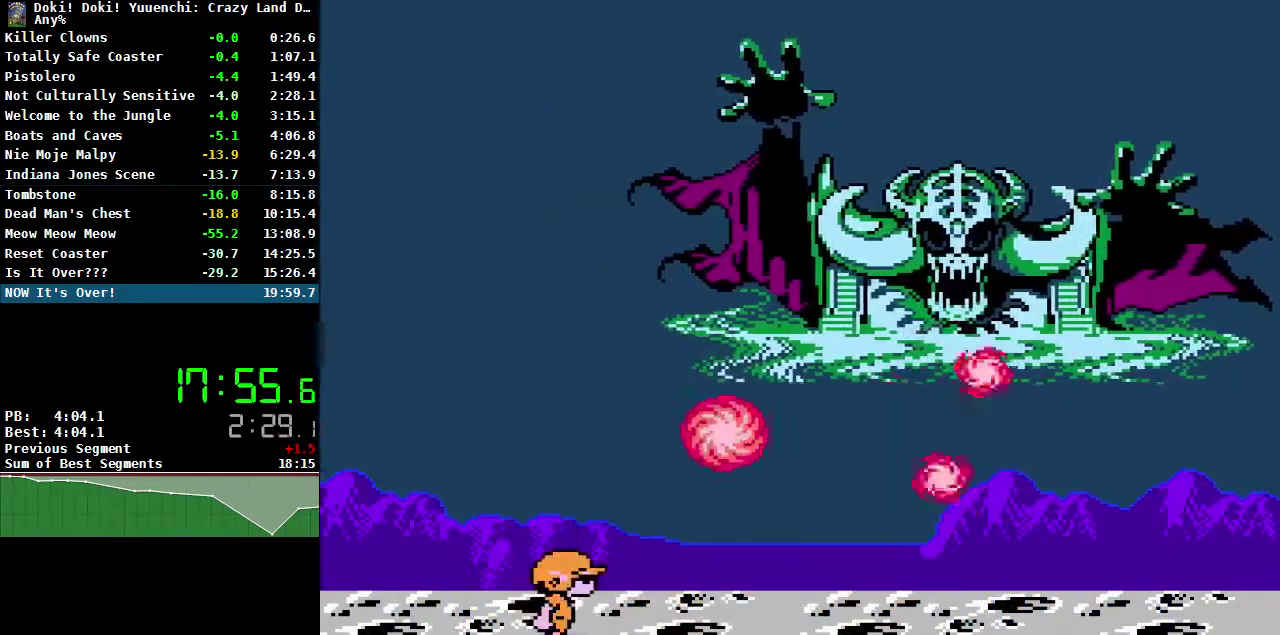
{"buttons": ["DPAD_RIGHT"], "events": [[117, "DPAD_RIGHT", "down"], [283, "DPAD_RIGHT", "up"], [417, "DPAD_RIGHT", "down"]]}
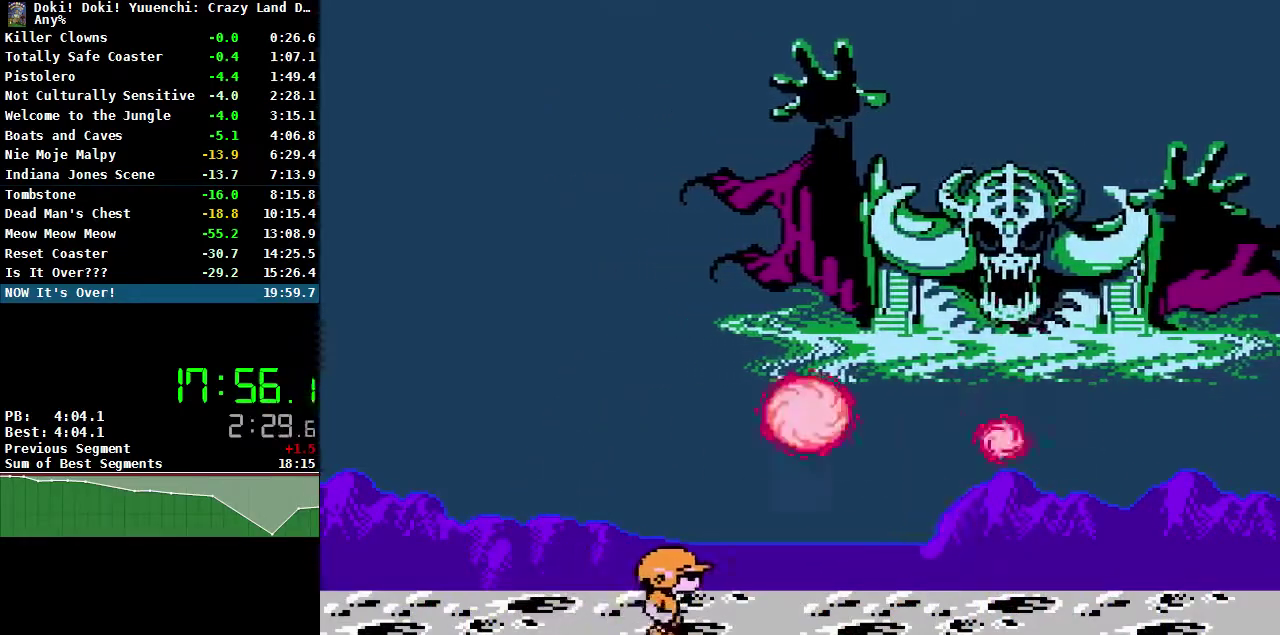
{"buttons": [], "events": [[50, "DPAD_RIGHT", "up"]]}
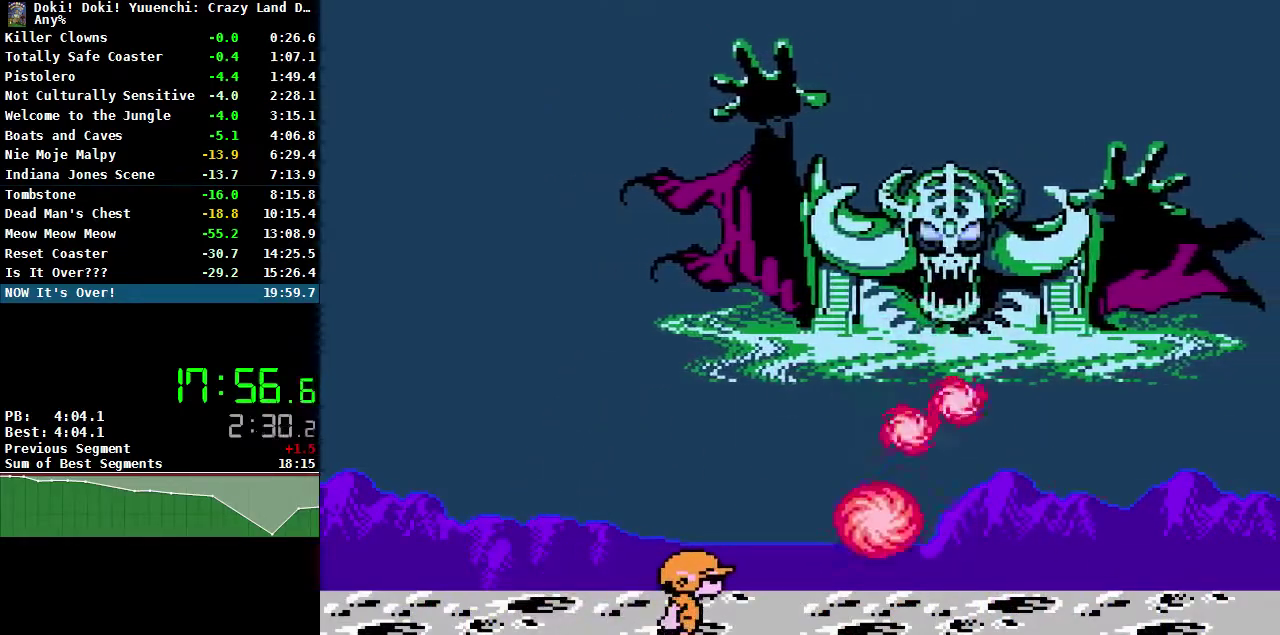
{"buttons": ["A", "DPAD_RIGHT"], "events": [[267, "DPAD_RIGHT", "down"], [500, "A", "down"]]}
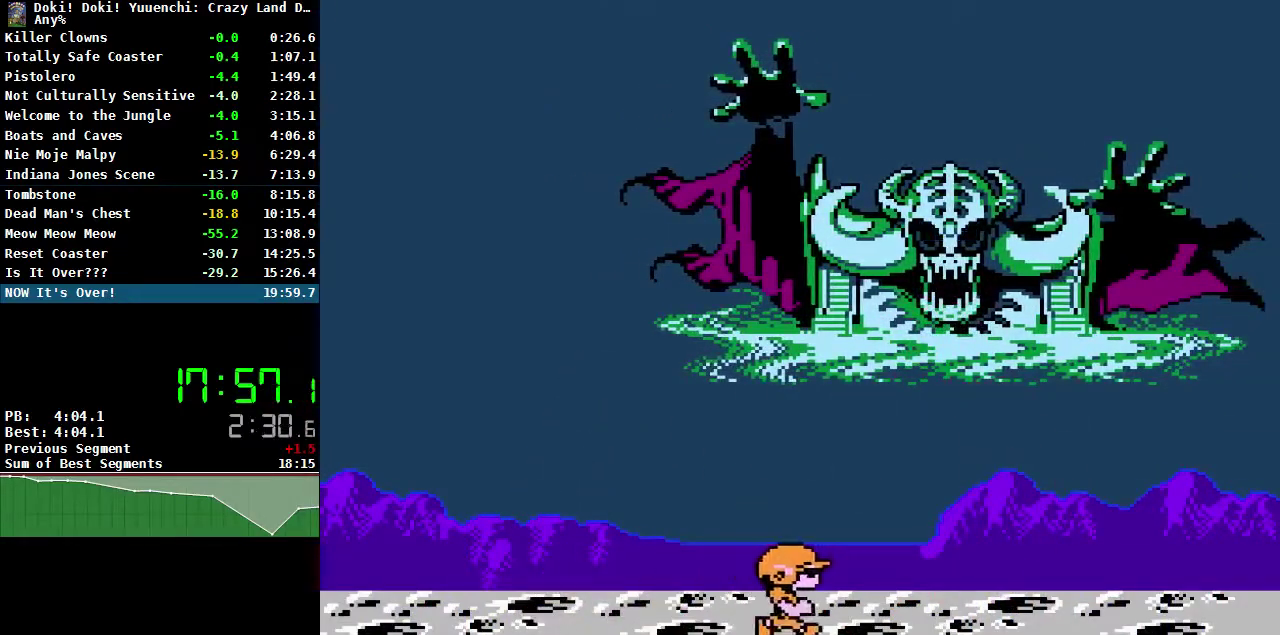
{"buttons": ["DPAD_UP"], "events": [[17, "DPAD_UP", "down"], [50, "B", "down"], [67, "DPAD_RIGHT", "up"], [150, "A", "up"], [167, "B", "up"]]}
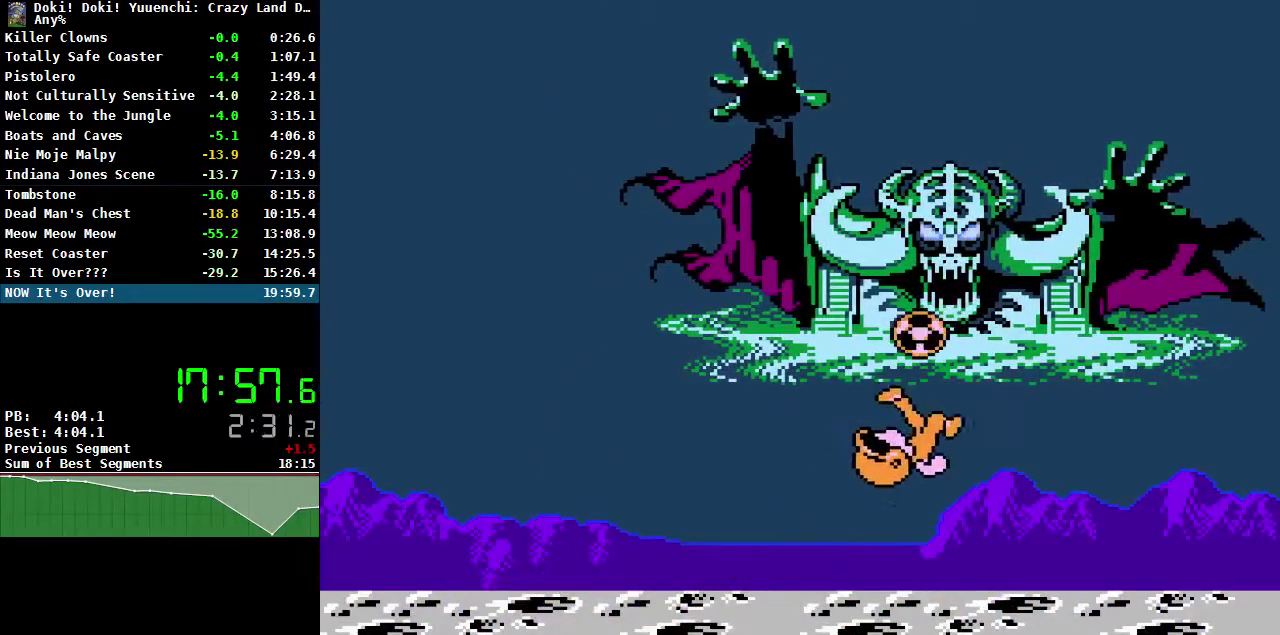
{"buttons": ["DPAD_UP"], "events": [[33, "DPAD_UP", "up"], [200, "DPAD_LEFT", "down"], [267, "DPAD_UP", "down"], [283, "DPAD_LEFT", "up"], [367, "A", "down"], [400, "B", "down"], [467, "A", "up"], [500, "B", "up"]]}
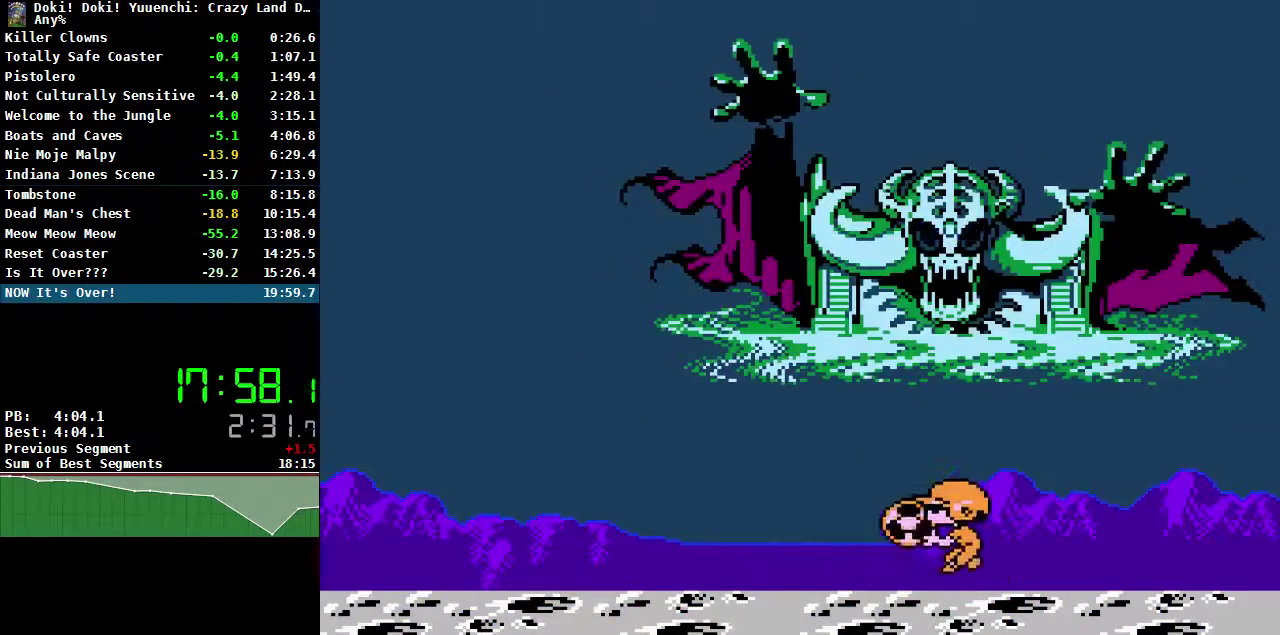
{"buttons": [], "events": [[67, "B", "down"], [150, "B", "up"], [400, "DPAD_UP", "up"]]}
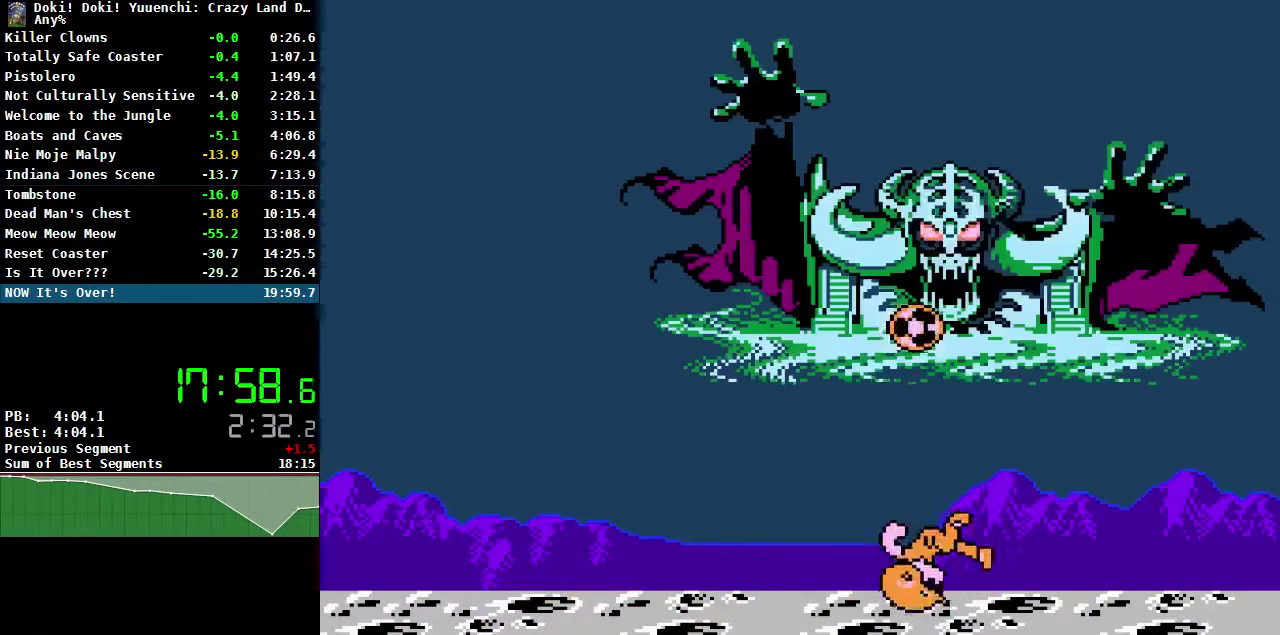
{"buttons": [], "events": []}
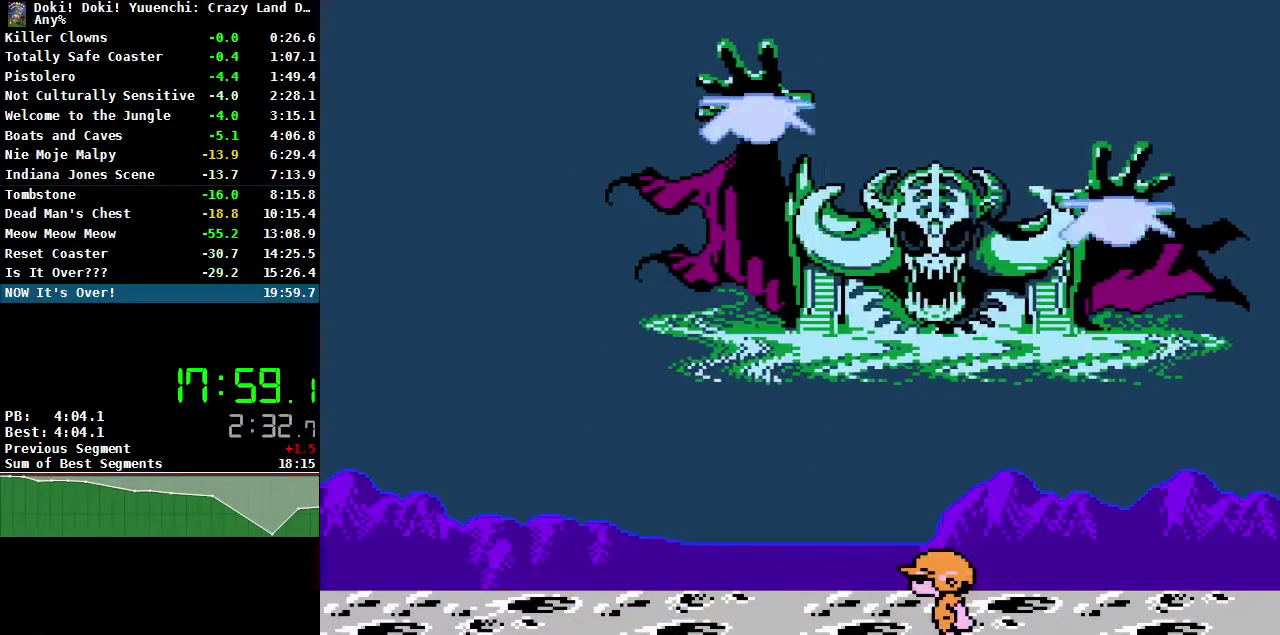
{"buttons": [], "events": [[50, "DPAD_LEFT", "down"], [367, "DPAD_LEFT", "up"]]}
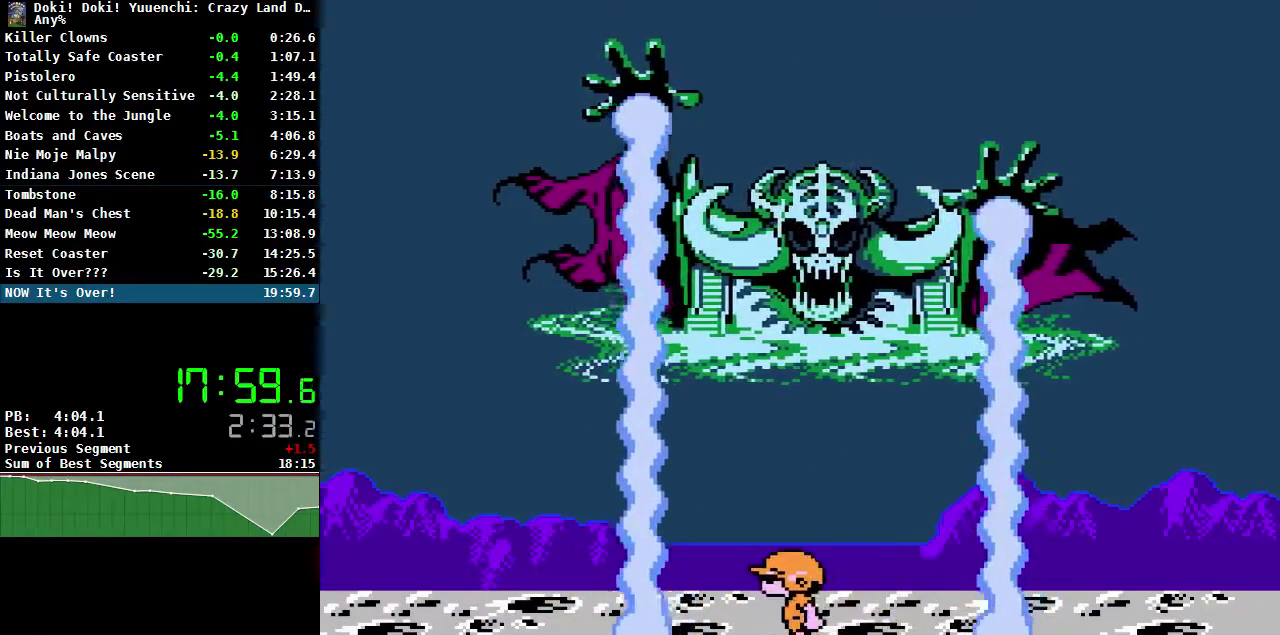
{"buttons": [], "events": [[17, "DPAD_LEFT", "down"], [150, "DPAD_LEFT", "up"], [350, "DPAD_LEFT", "down"], [500, "DPAD_LEFT", "up"]]}
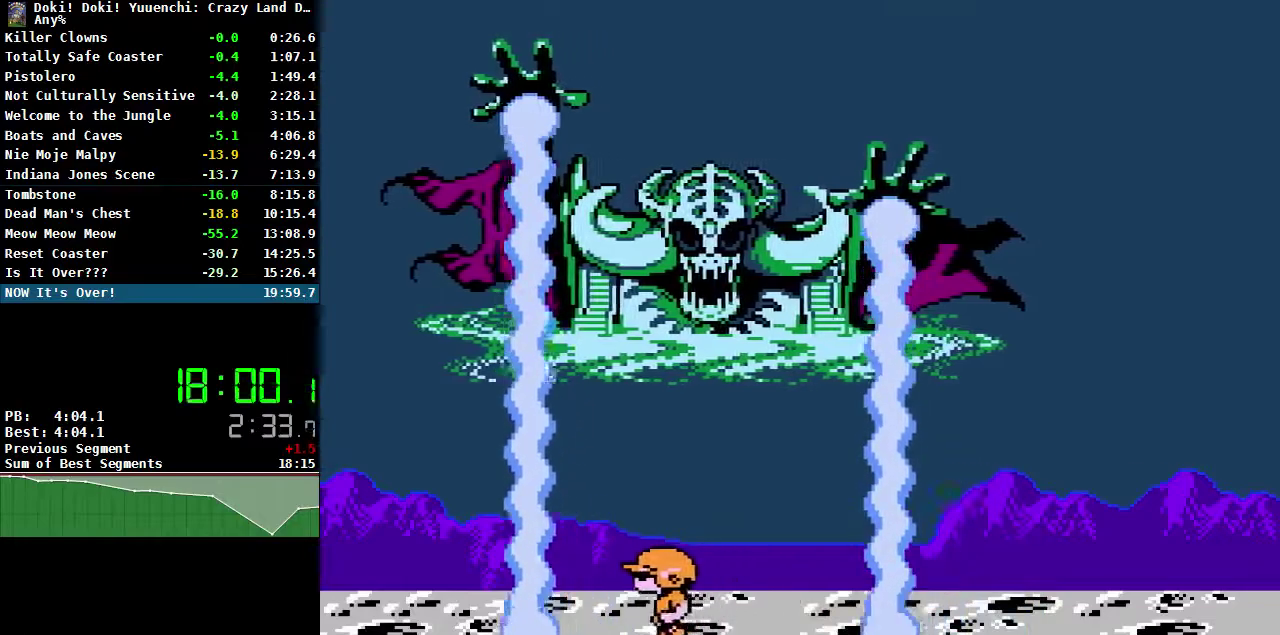
{"buttons": [], "events": [[200, "DPAD_LEFT", "down"], [400, "DPAD_LEFT", "up"]]}
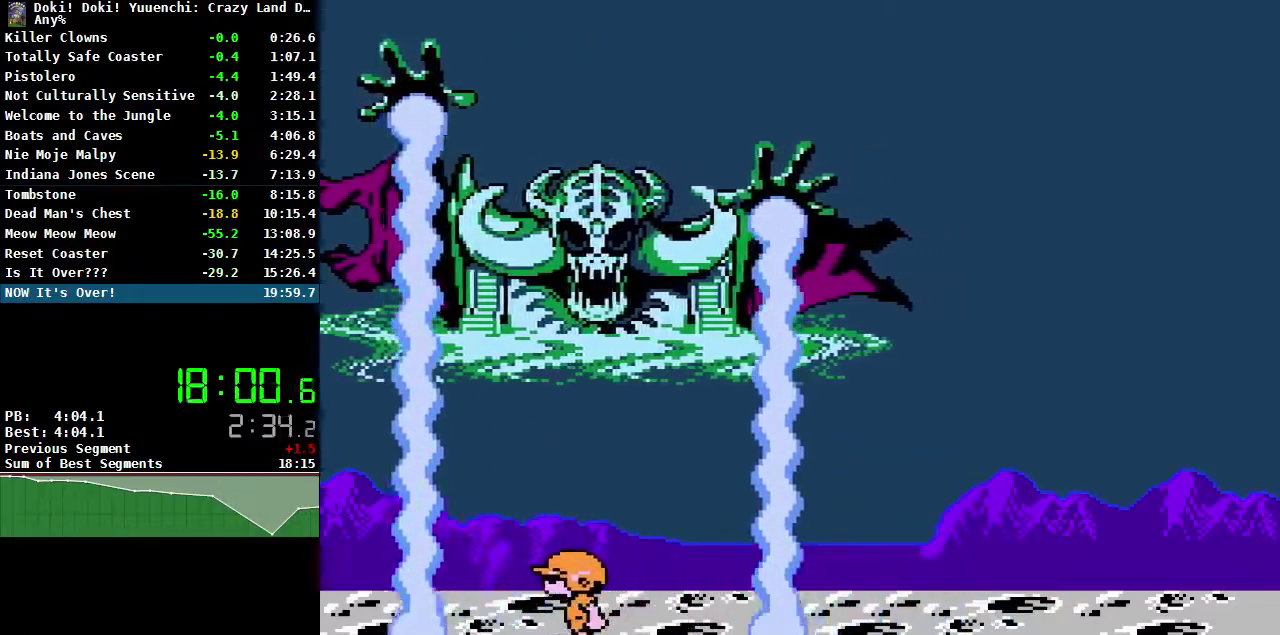
{"buttons": [], "events": [[100, "DPAD_RIGHT", "down"], [183, "DPAD_RIGHT", "up"]]}
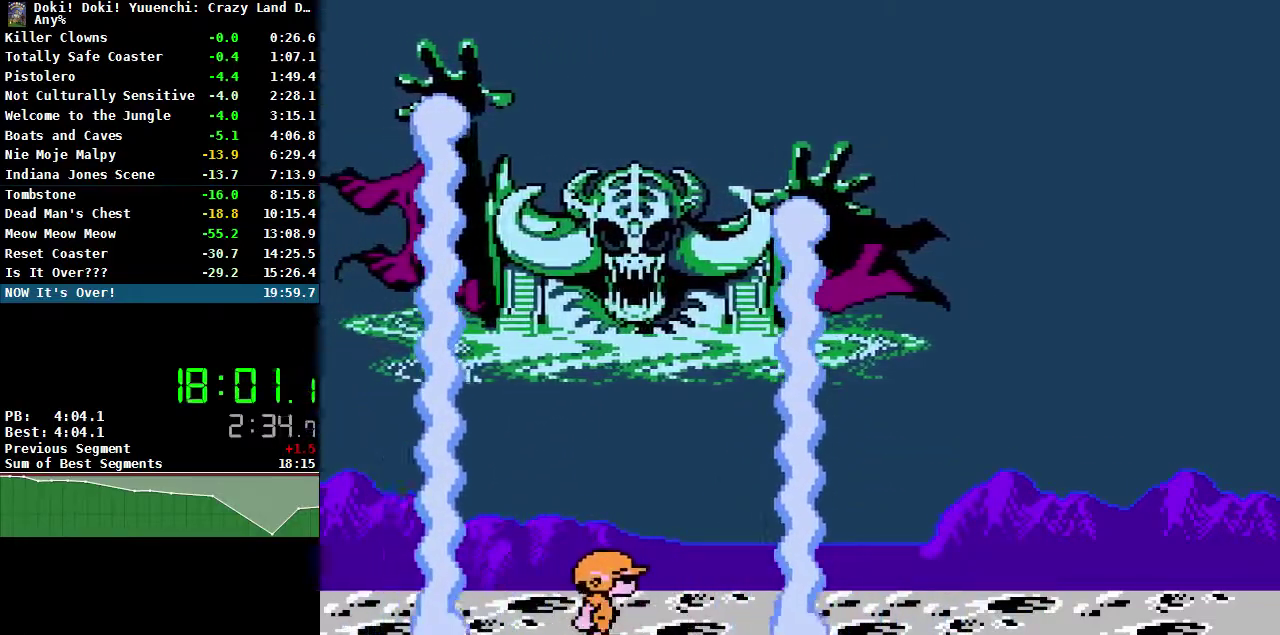
{"buttons": ["DPAD_RIGHT"], "events": [[183, "DPAD_RIGHT", "down"]]}
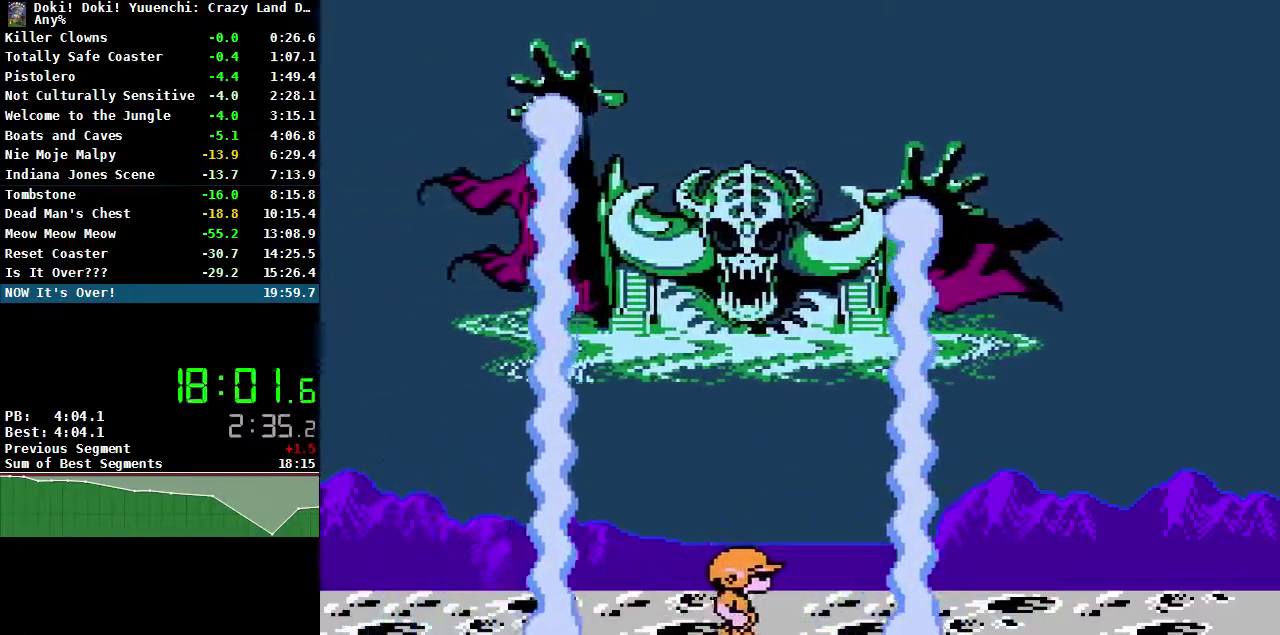
{"buttons": [], "events": [[250, "DPAD_RIGHT", "up"]]}
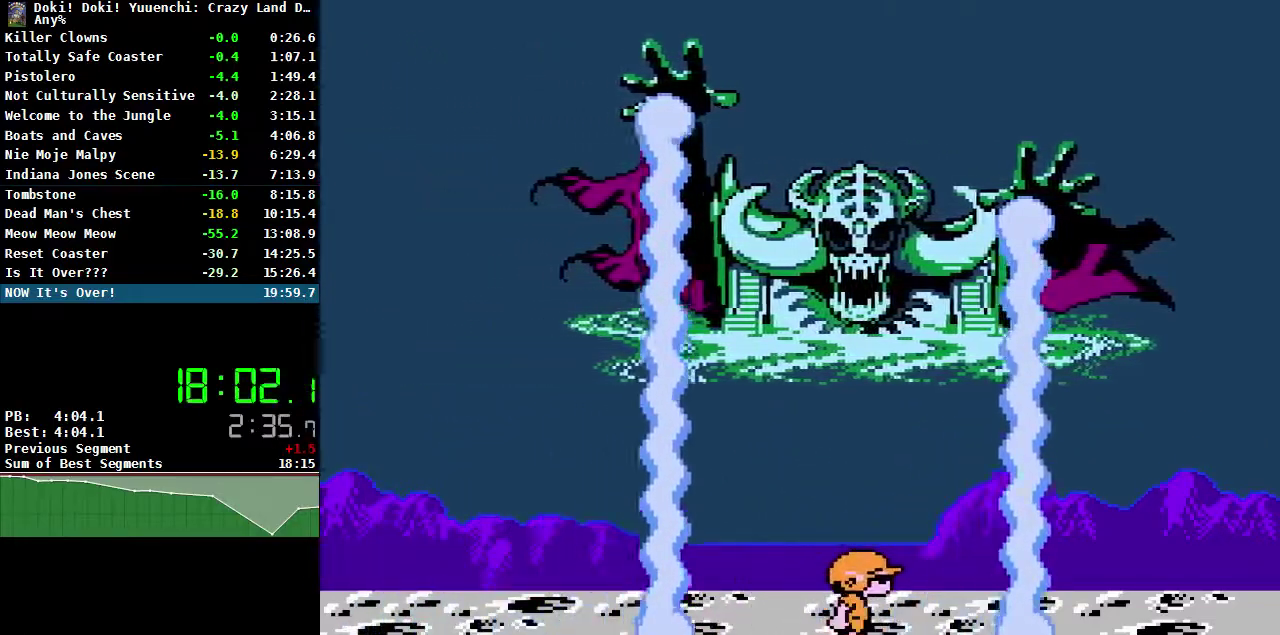
{"buttons": ["DPAD_UP"], "events": [[183, "DPAD_RIGHT", "down"], [317, "DPAD_RIGHT", "up"], [500, "DPAD_UP", "down"]]}